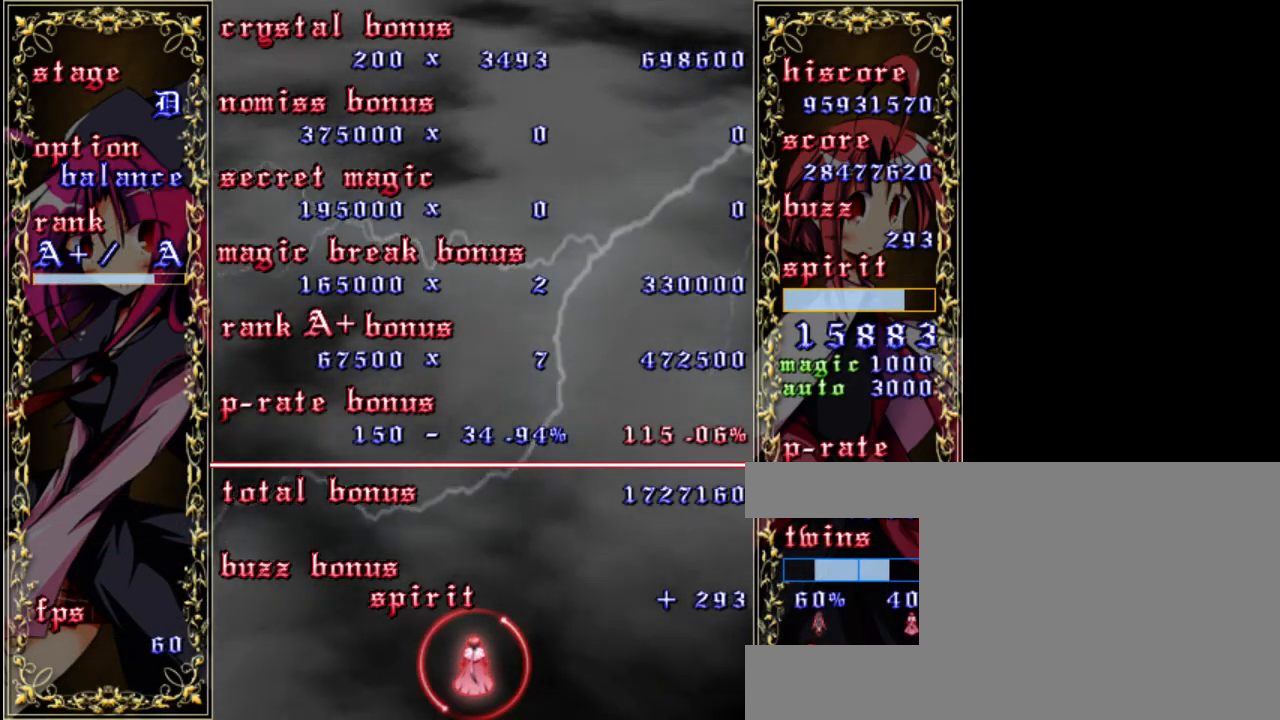
Gameplay with keyboard; each line is a JSON object with the keys held at the frame after it. "events" lists presses ("down") and releases ("up") of "a", "c", "d", "down", "left", "right", "s", "shift", "up", "x" and "z" between this image and that frame as [ms after this image, input, new state], when the widget could be followed in between. No other keys are recorded. Mouse input is not recorded.
{"keys": [], "events": [[17, "z", "up"], [50, "shift", "up"], [217, "shift", "down"], [250, "z", "down"], [317, "shift", "up"], [317, "z", "up"]]}
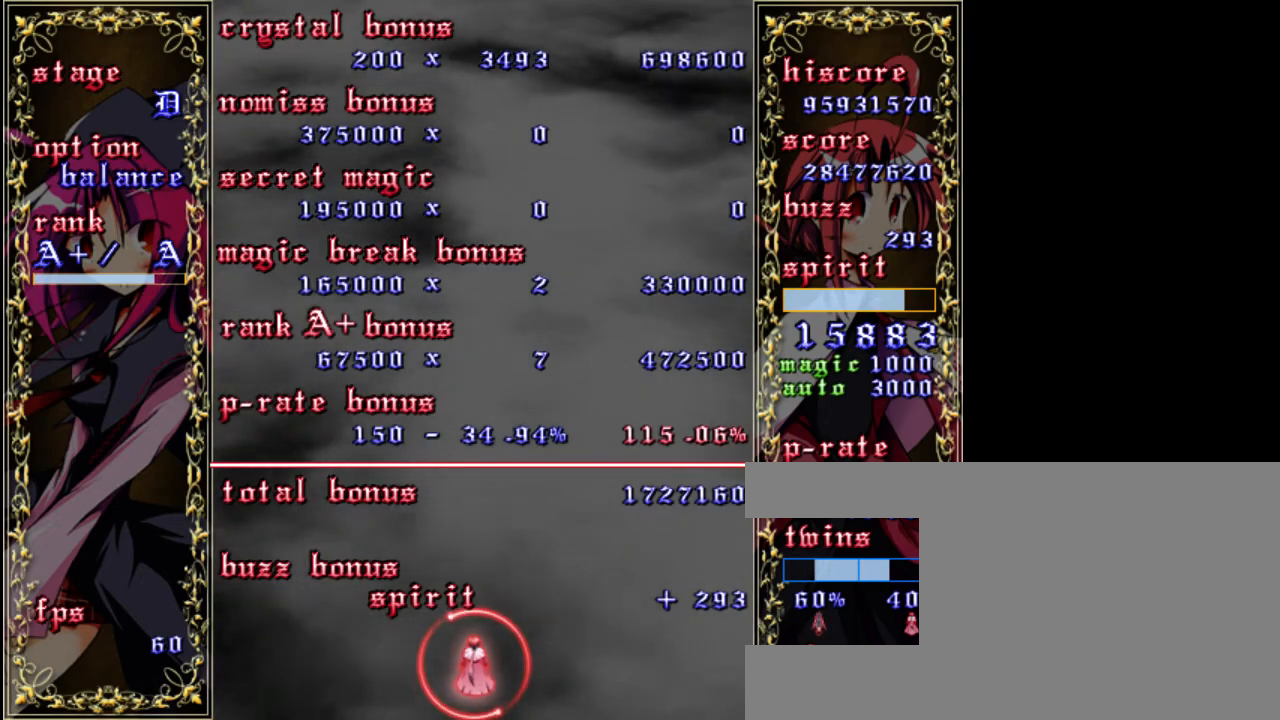
{"keys": [], "events": [[17, "shift", "down"], [17, "z", "down"], [67, "z", "up"], [117, "shift", "up"], [300, "shift", "down"], [300, "z", "down"], [400, "shift", "up"], [400, "z", "up"]]}
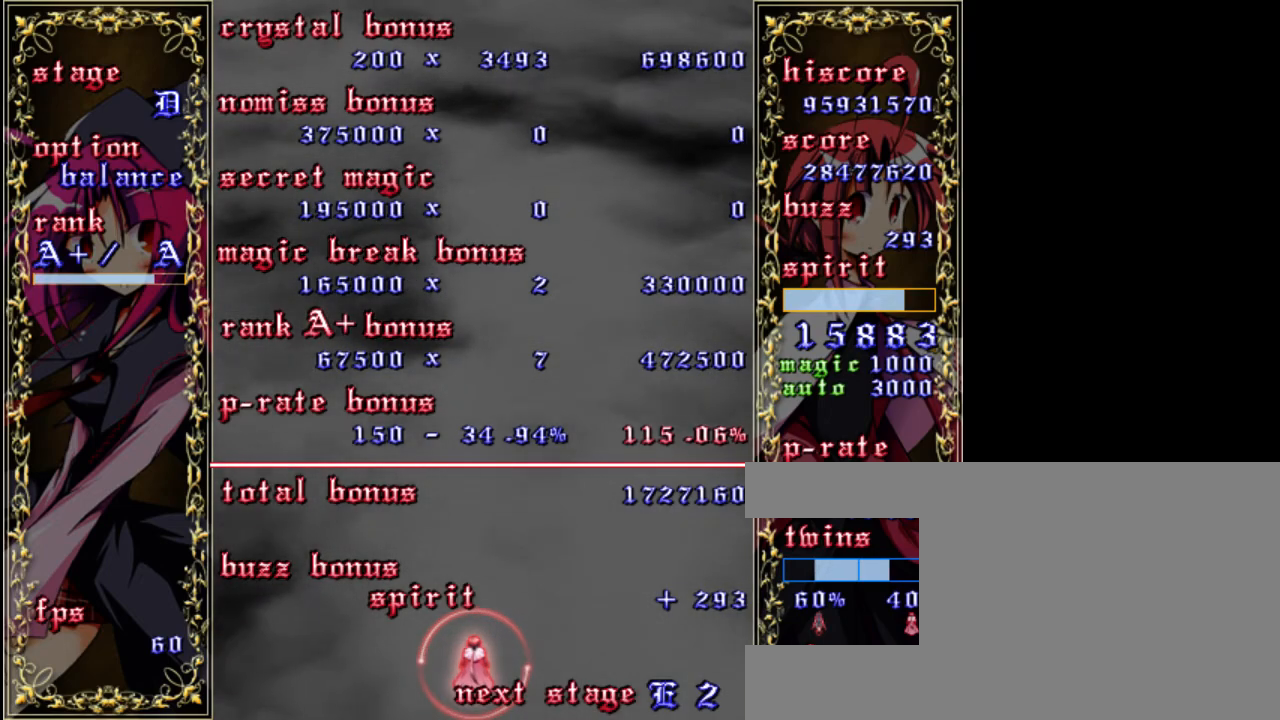
{"keys": ["shift", "z"], "events": [[100, "shift", "down"], [100, "z", "down"], [200, "shift", "up"], [200, "z", "up"], [467, "shift", "down"], [467, "z", "down"]]}
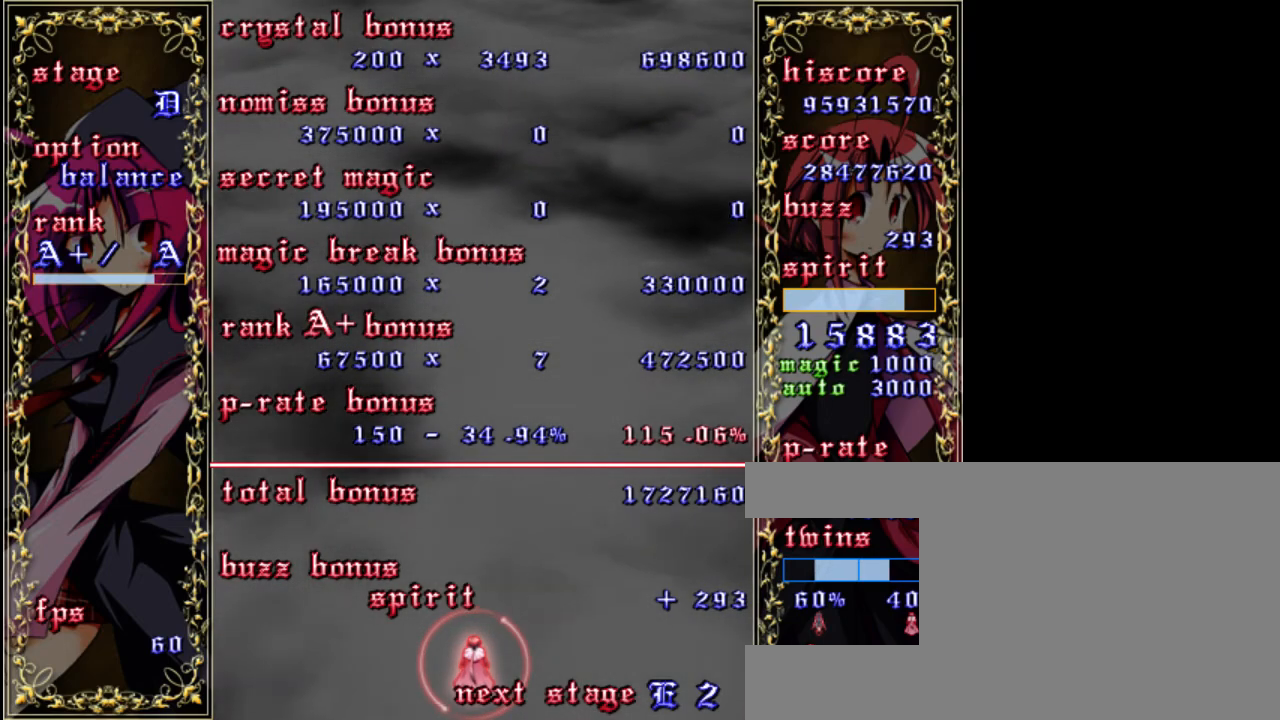
{"keys": [], "events": [[67, "shift", "up"], [67, "z", "up"], [367, "shift", "down"], [367, "z", "down"], [500, "shift", "up"], [500, "z", "up"]]}
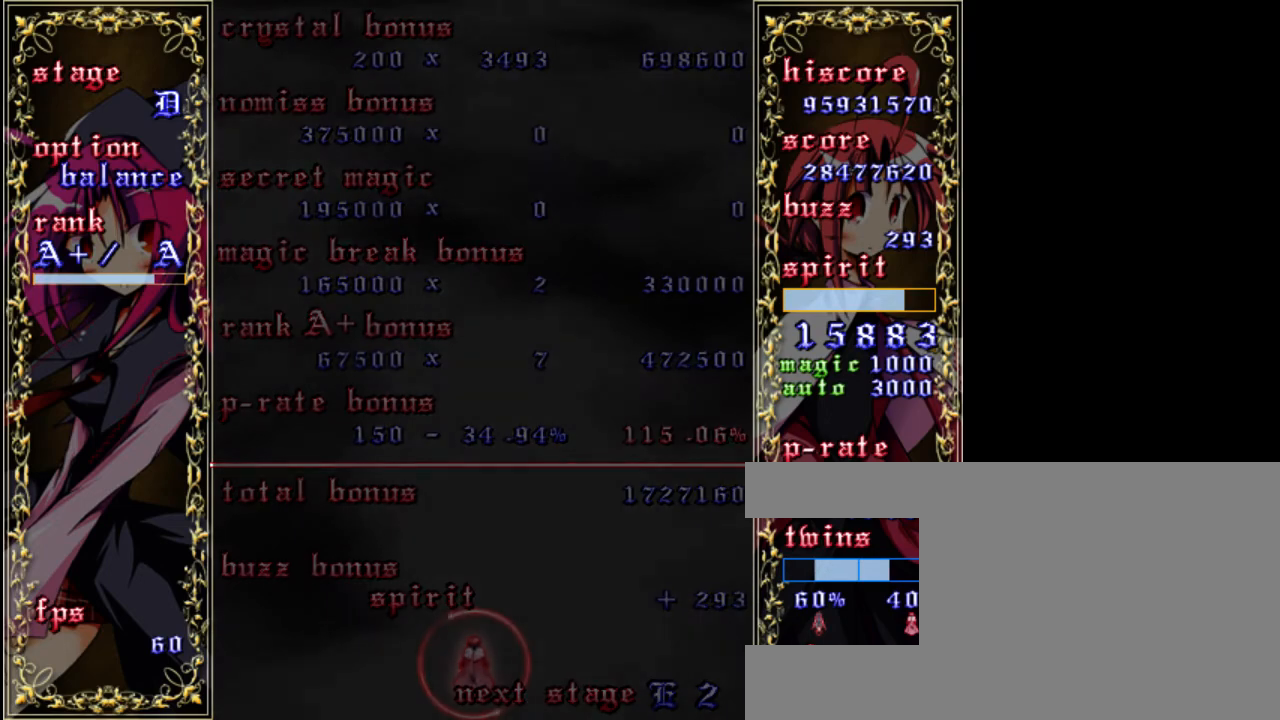
{"keys": ["z"], "events": [[467, "z", "down"]]}
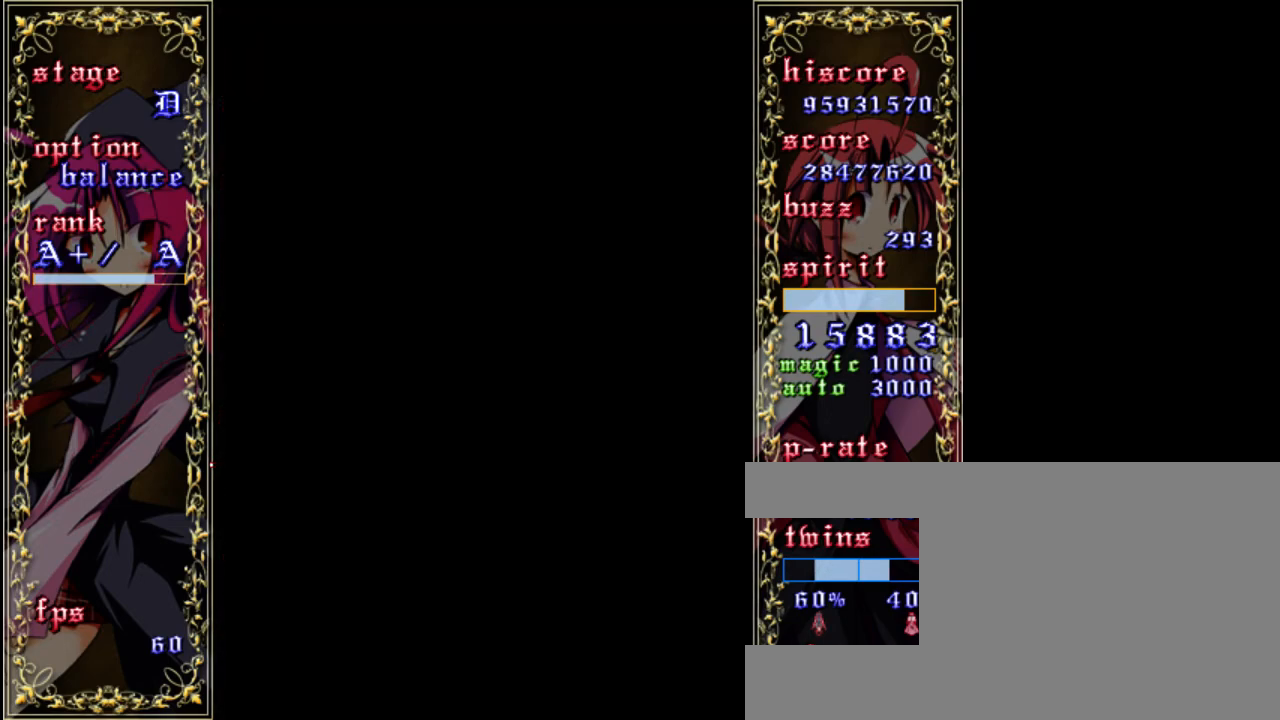
{"keys": ["z"], "events": [[67, "z", "up"], [467, "z", "down"]]}
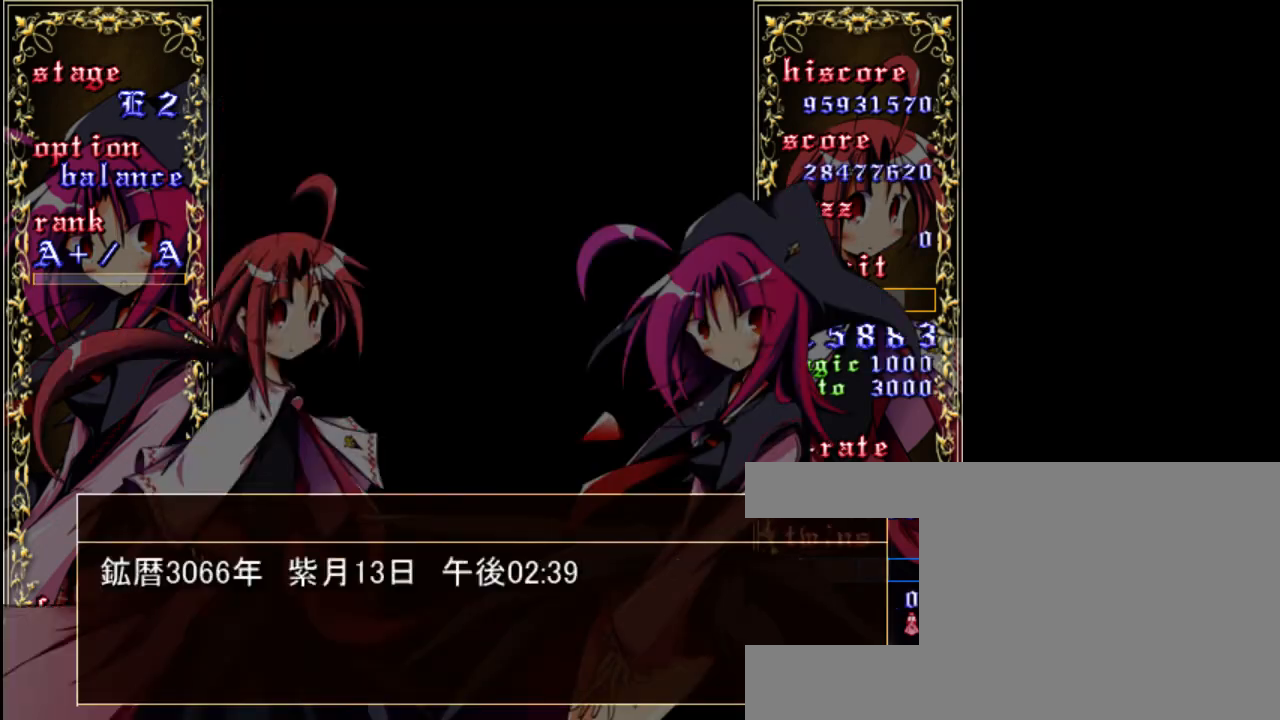
{"keys": [], "events": [[367, "z", "up"]]}
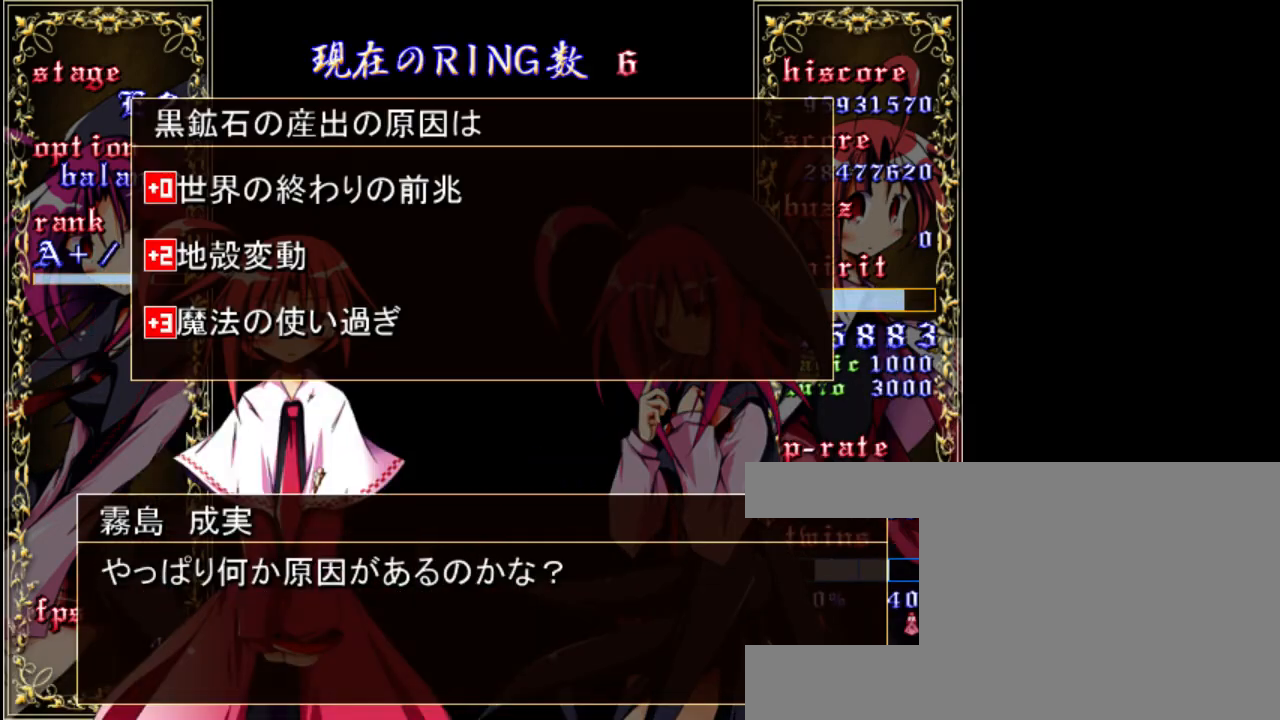
{"keys": [], "events": []}
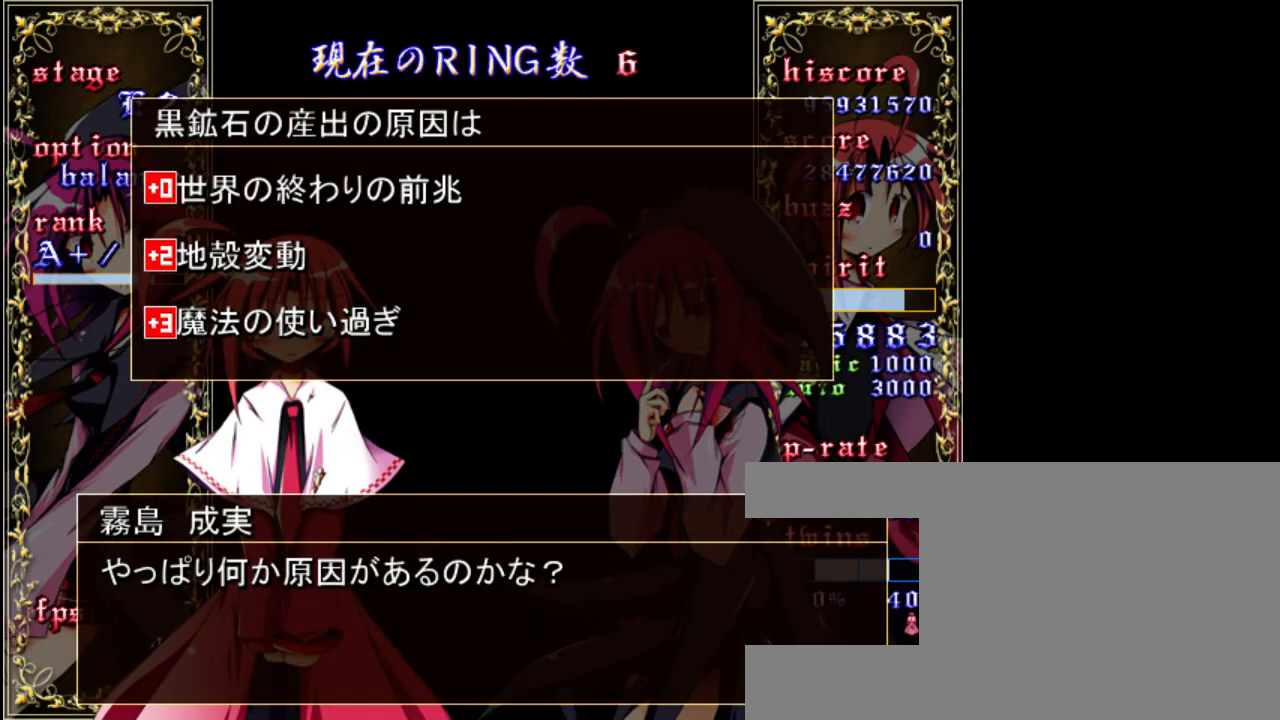
{"keys": [], "events": [[367, "down", "down"], [500, "down", "up"]]}
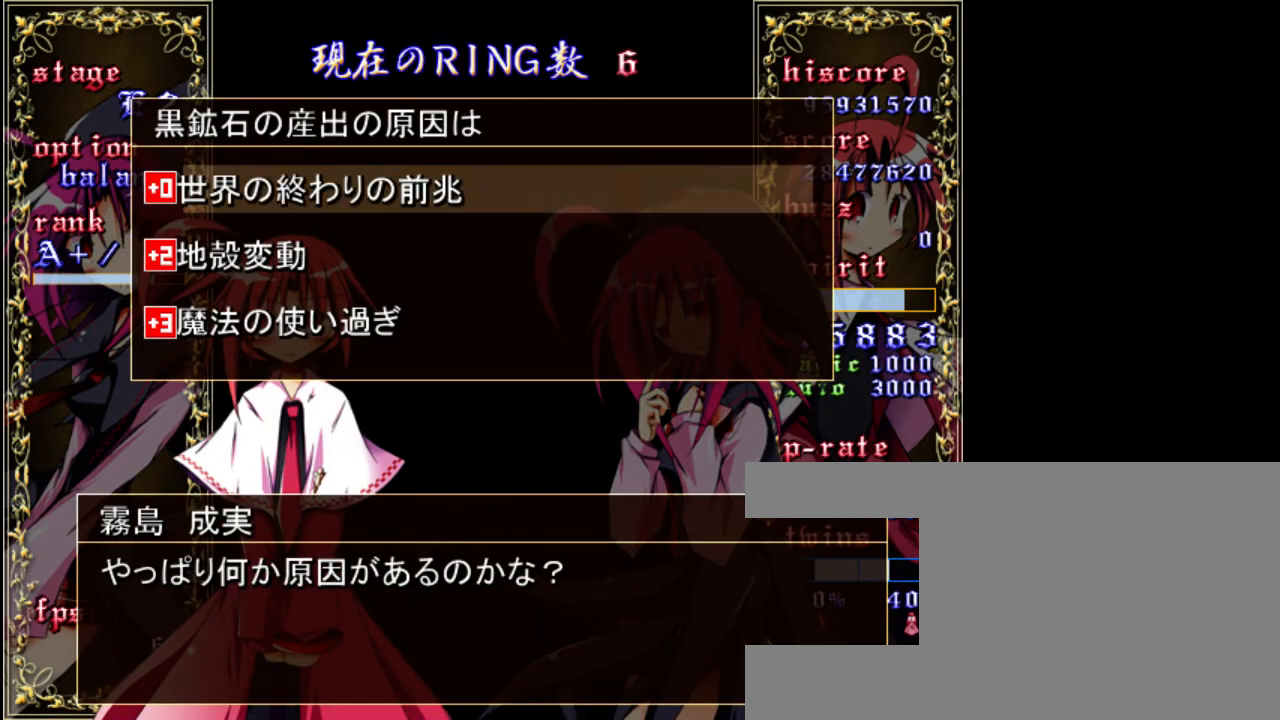
{"keys": [], "events": []}
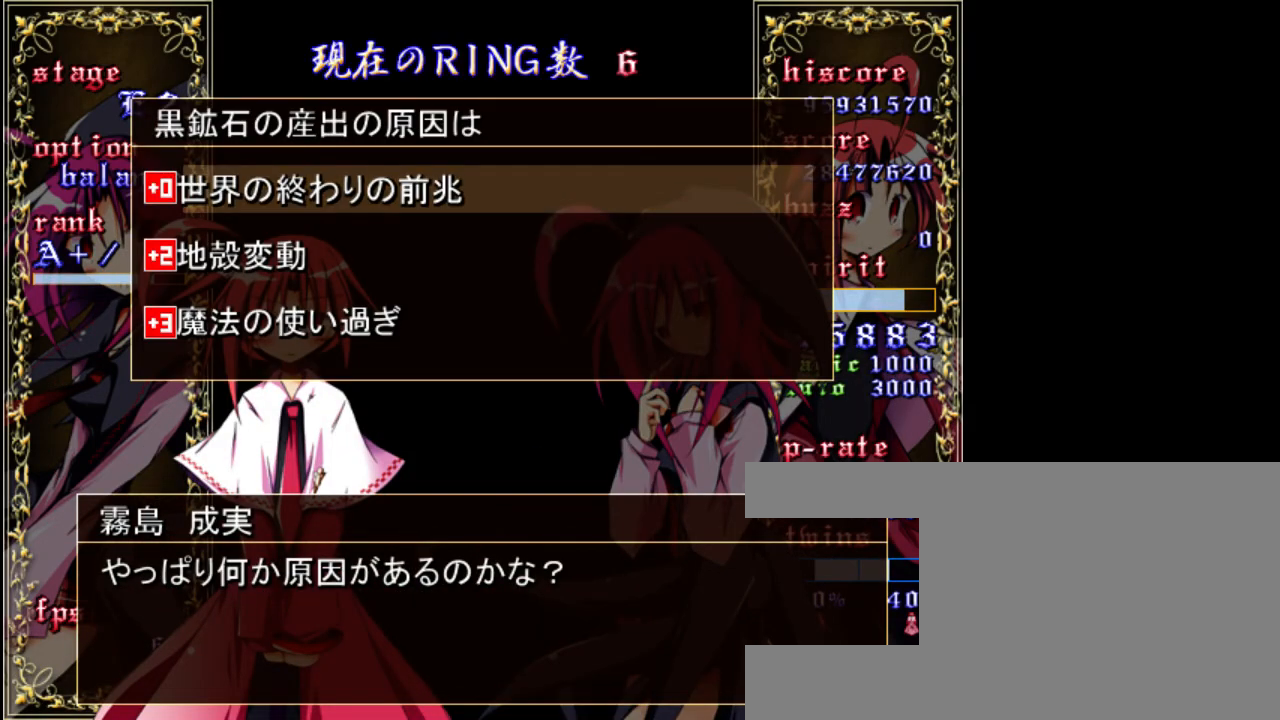
{"keys": [], "events": [[67, "down", "down"], [133, "down", "up"], [333, "down", "down"], [433, "down", "up"]]}
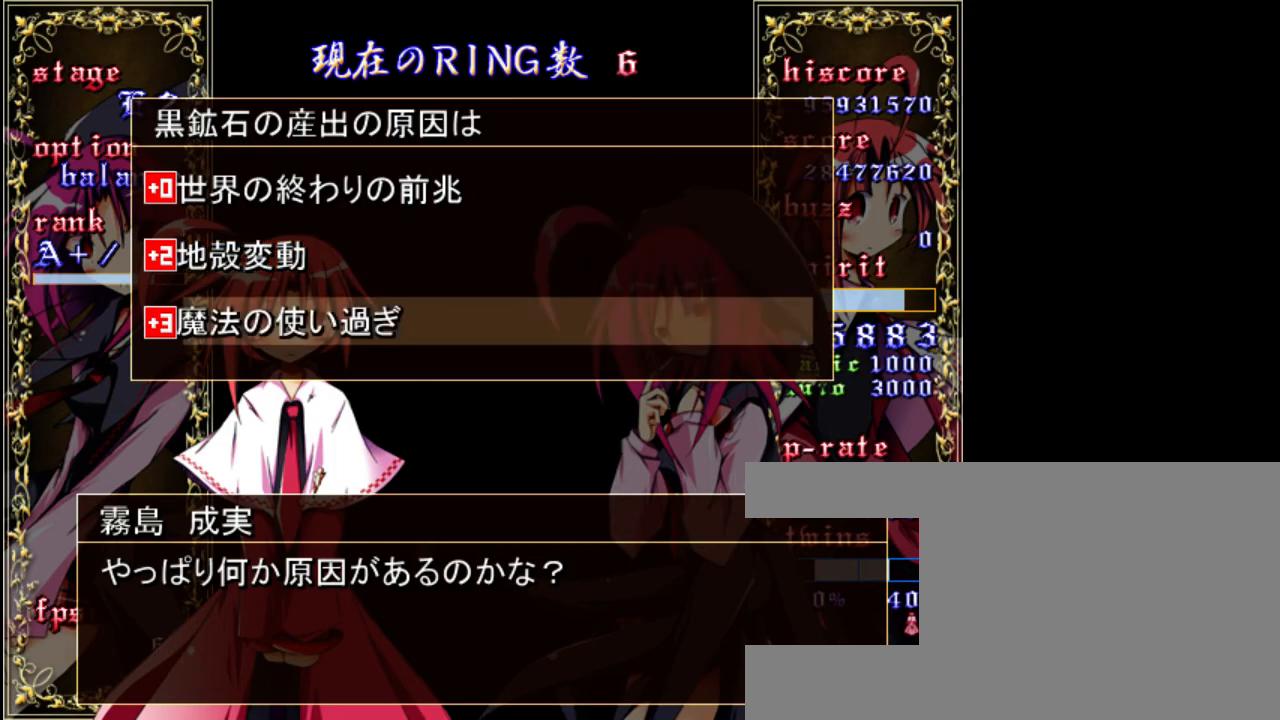
{"keys": ["shift"], "events": [[433, "shift", "down"]]}
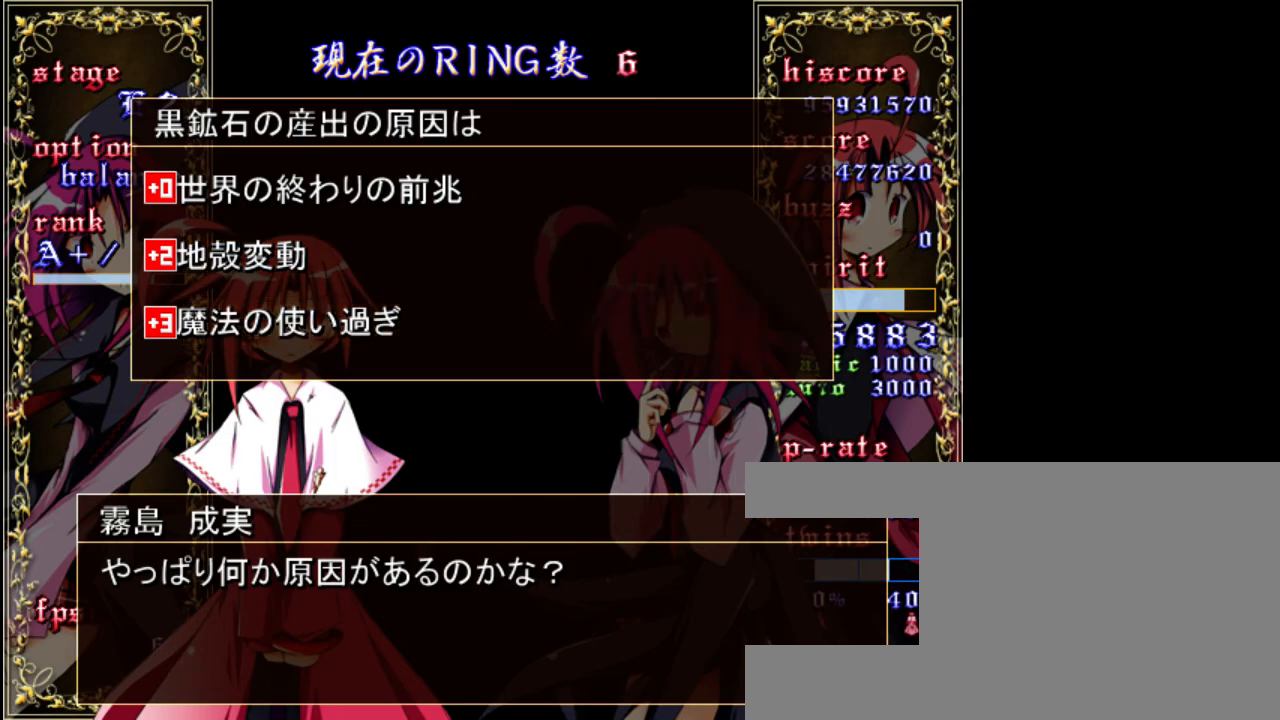
{"keys": [], "events": [[33, "shift", "up"]]}
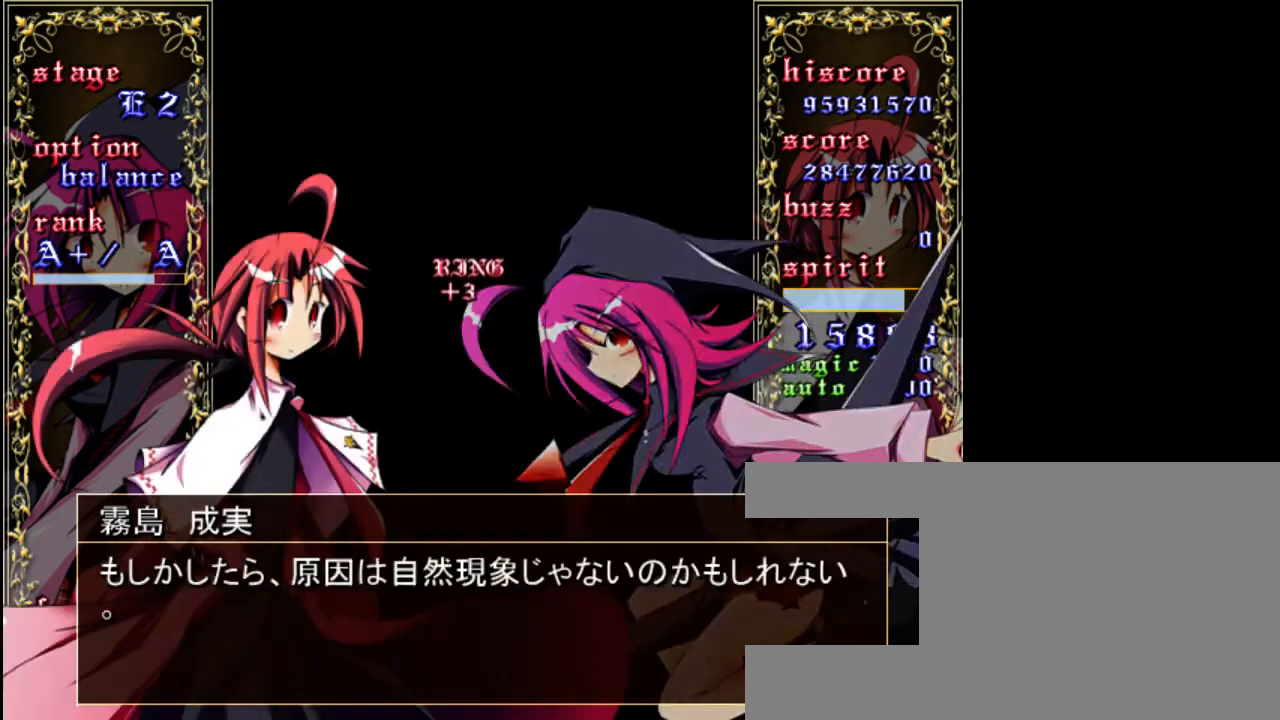
{"keys": [], "events": []}
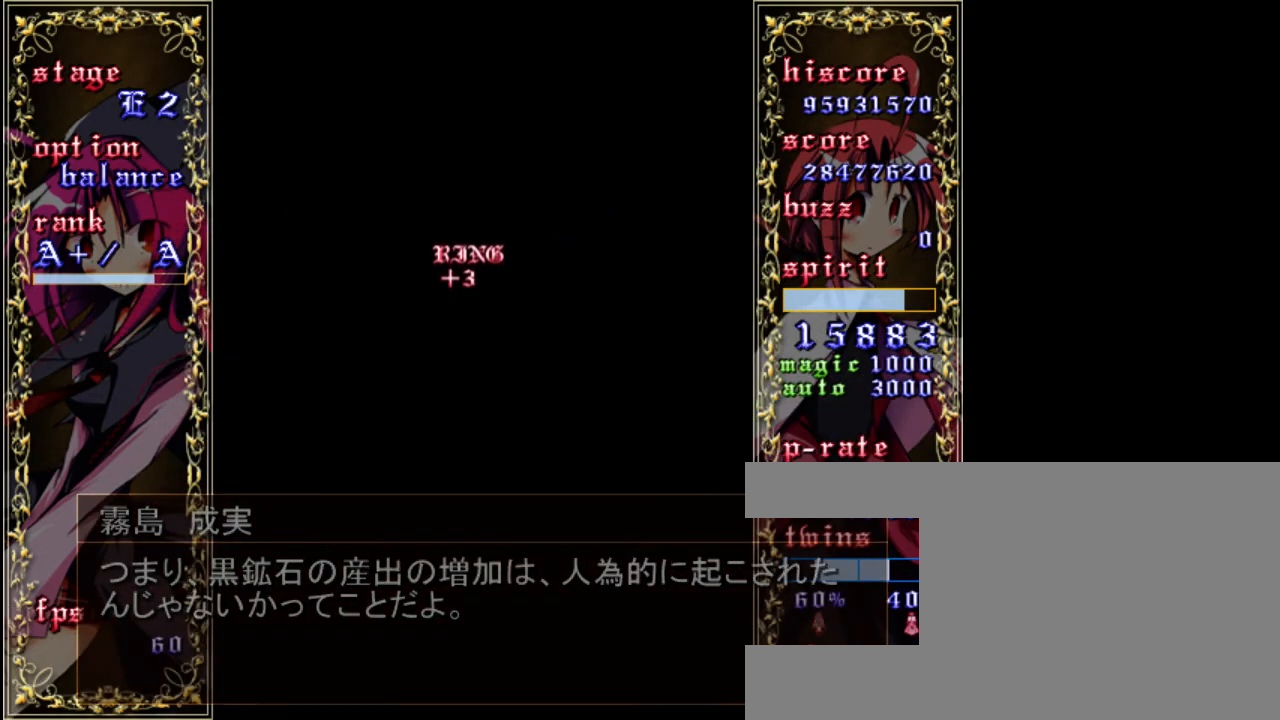
{"keys": ["z"], "events": [[317, "z", "down"]]}
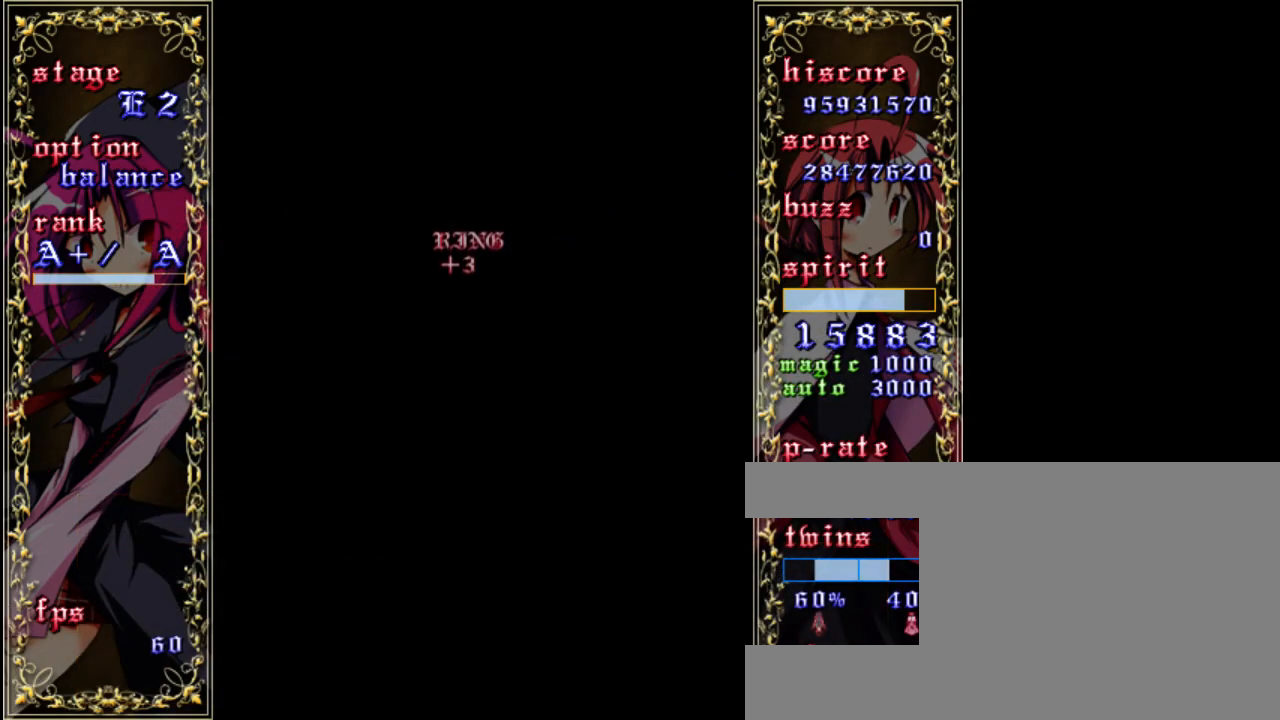
{"keys": ["z"], "events": []}
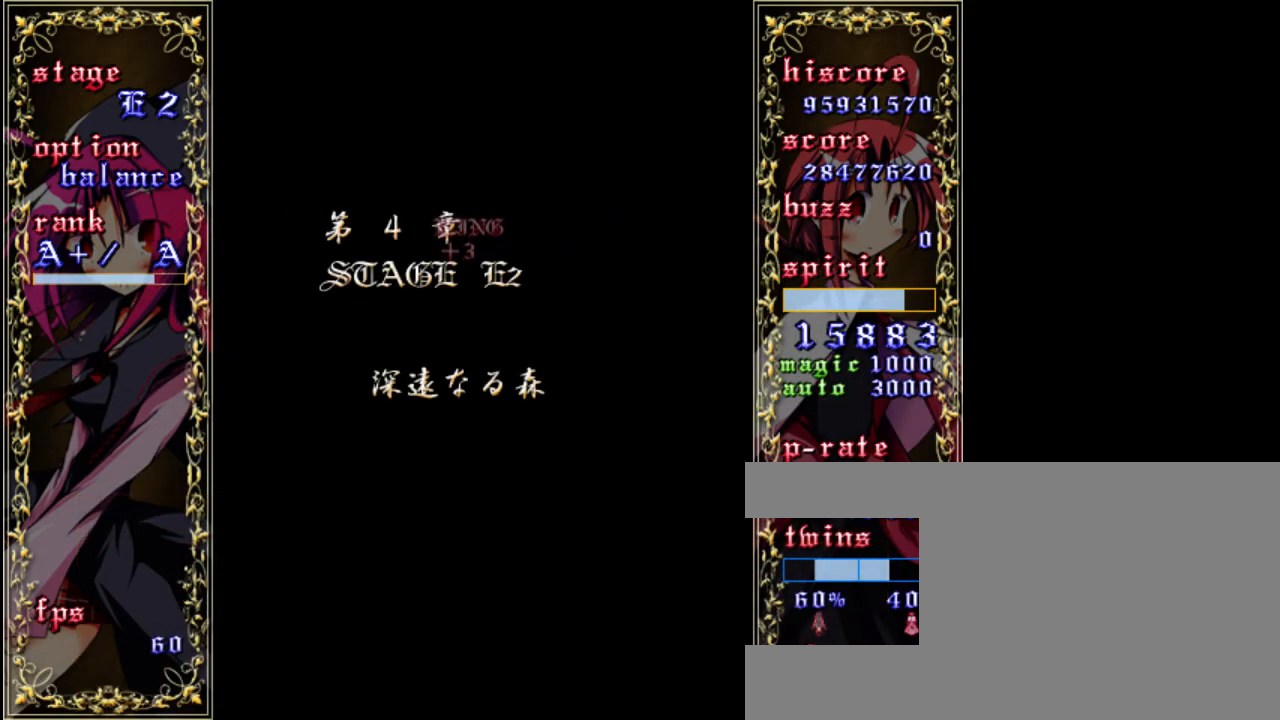
{"keys": ["z"], "events": []}
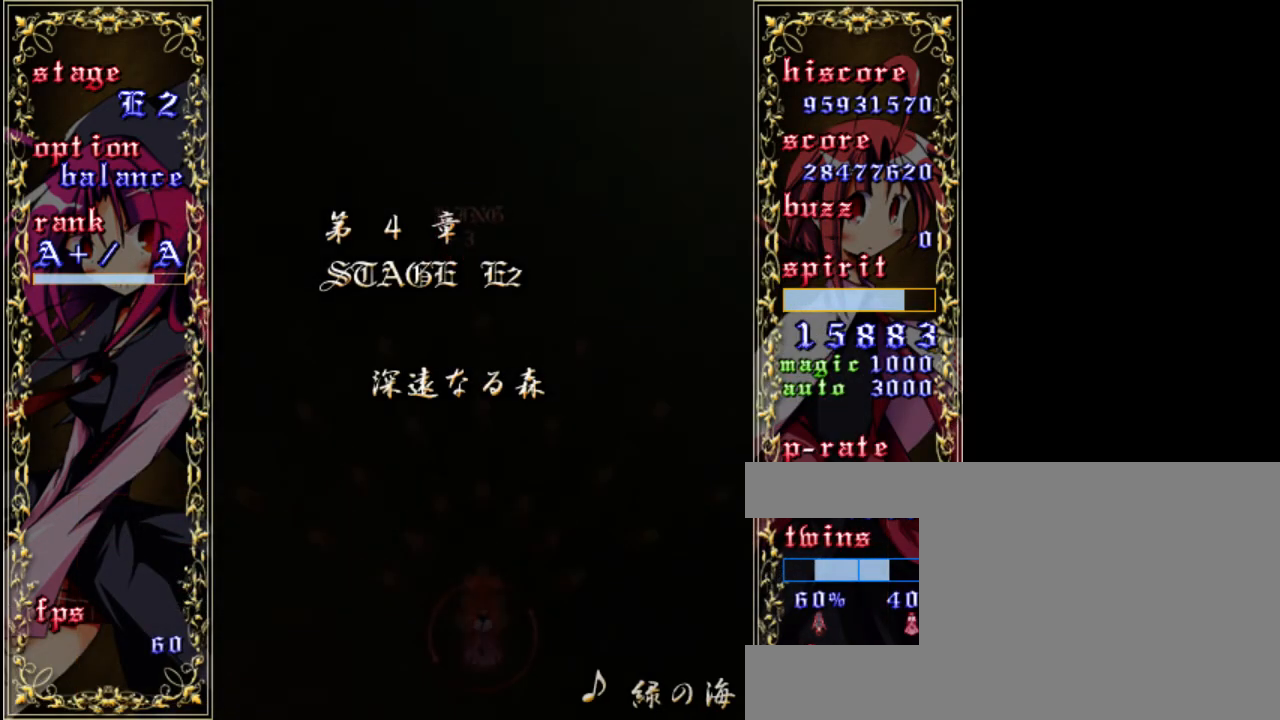
{"keys": ["left", "z"], "events": [[83, "left", "down"]]}
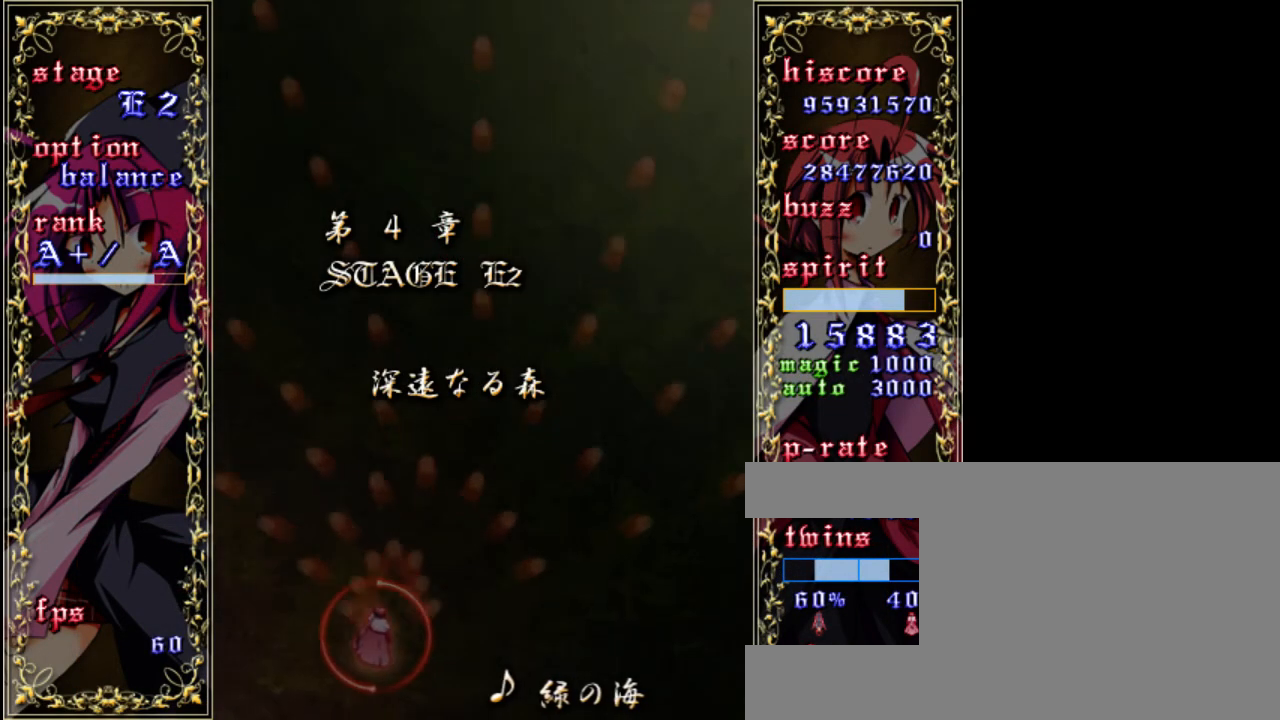
{"keys": ["shift", "z"], "events": [[83, "left", "up"], [117, "up", "down"], [283, "up", "up"], [317, "shift", "down"]]}
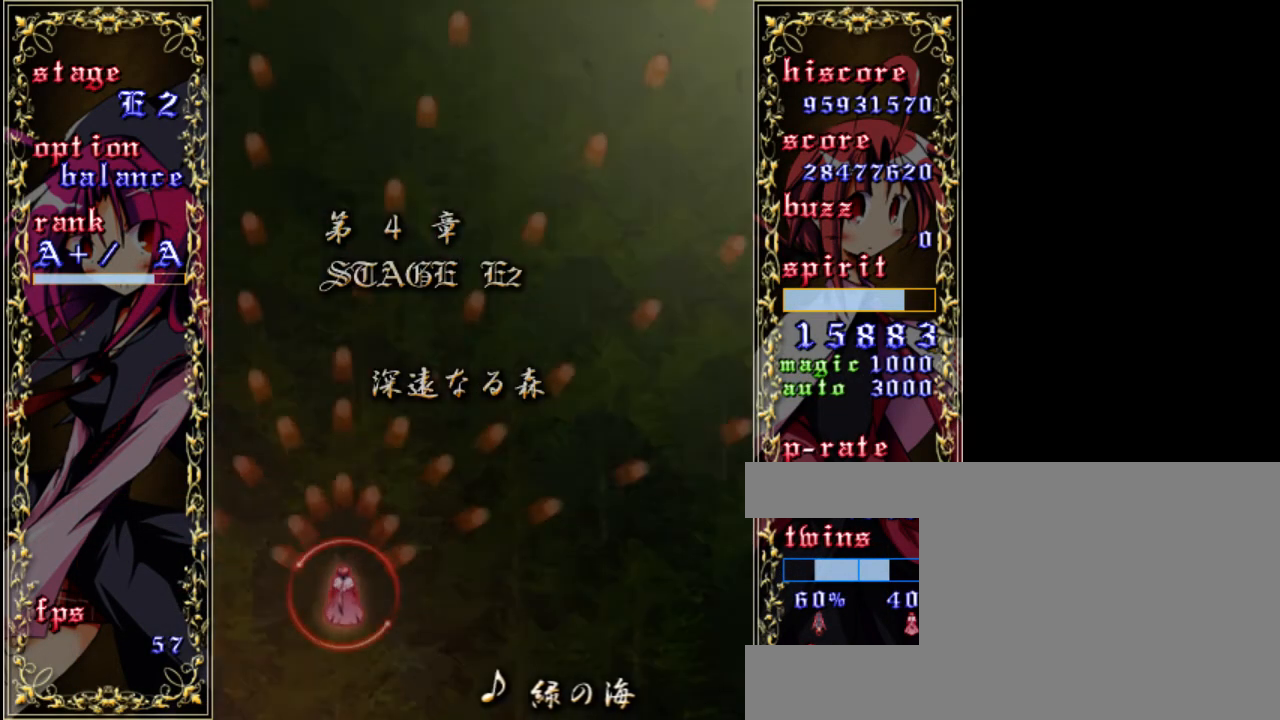
{"keys": ["shift", "z"], "events": [[217, "down", "down"], [450, "down", "up"]]}
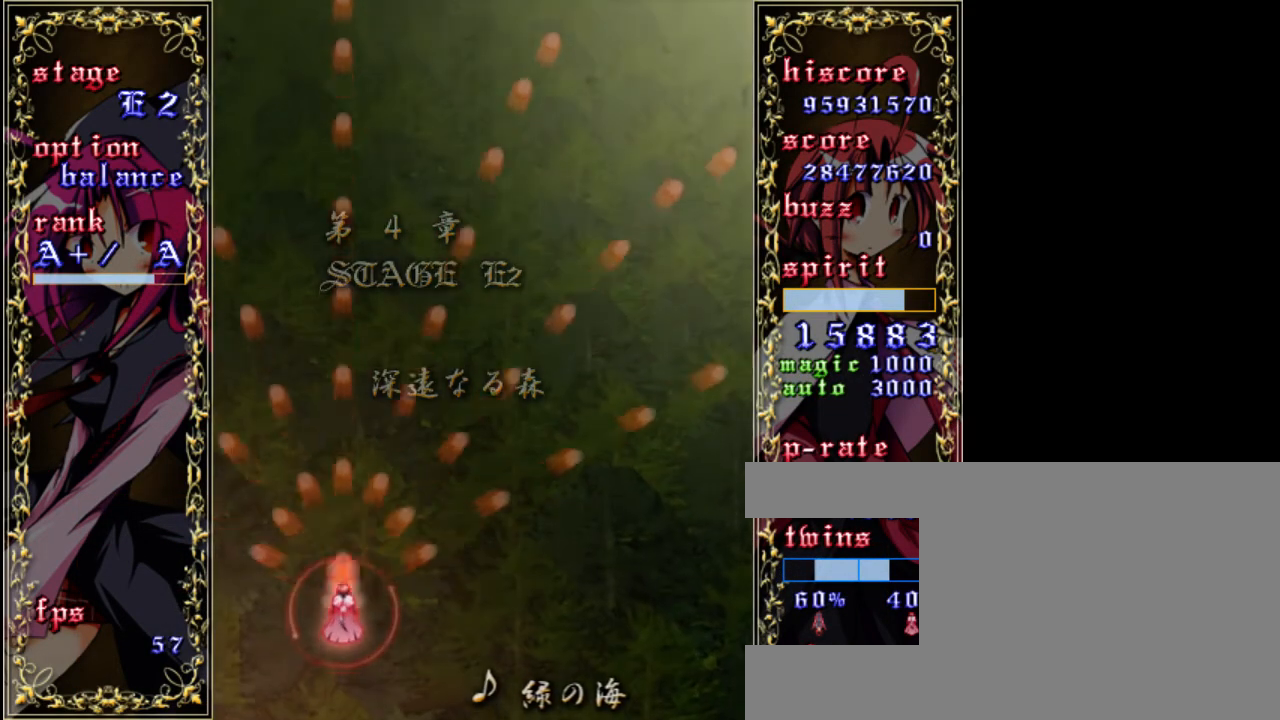
{"keys": ["down", "shift", "z"], "events": [[450, "down", "down"]]}
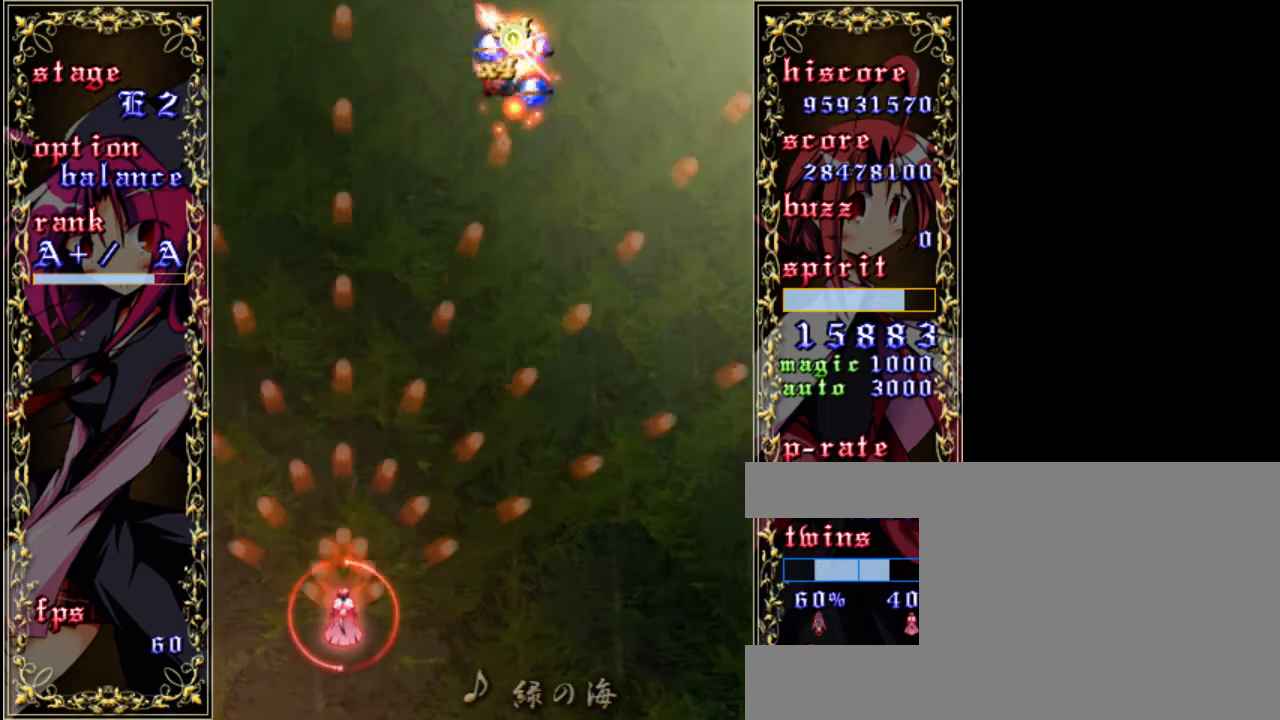
{"keys": ["shift", "up", "z"], "events": [[83, "down", "up"], [217, "right", "down"], [383, "up", "down"], [483, "right", "up"]]}
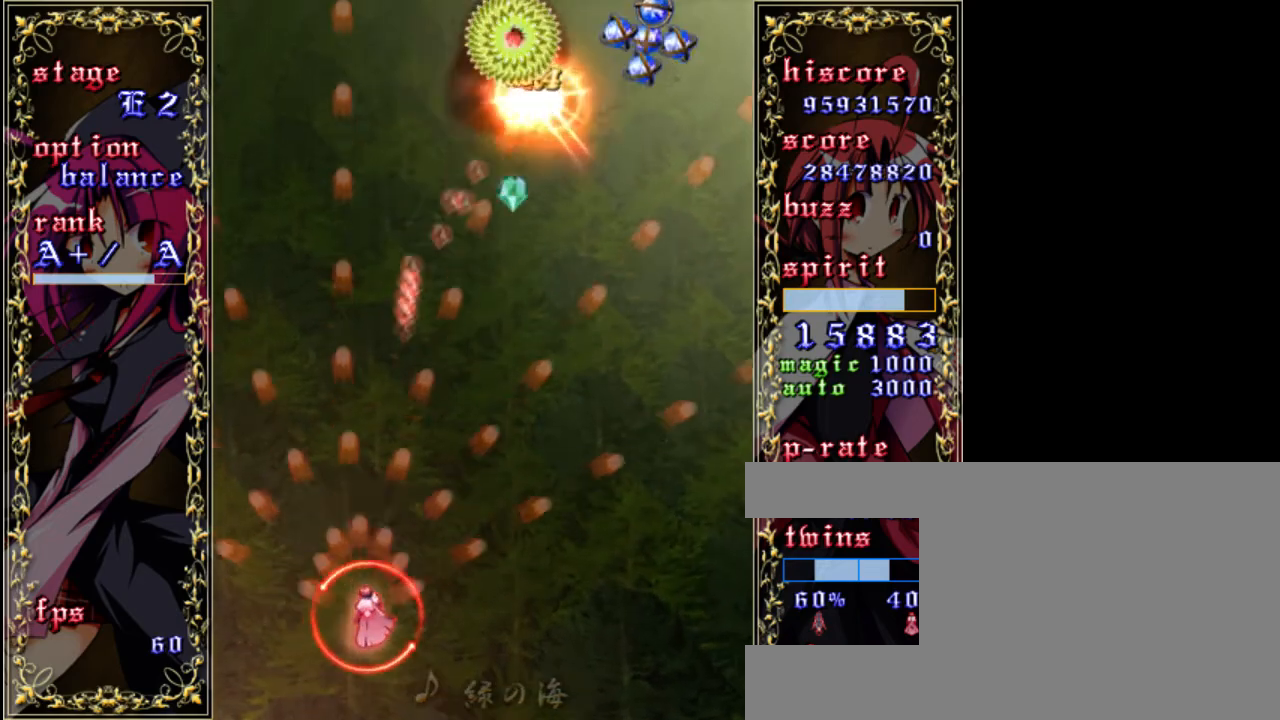
{"keys": ["right", "shift", "z"], "events": [[50, "up", "up"], [250, "down", "down"], [383, "right", "down"], [483, "down", "up"]]}
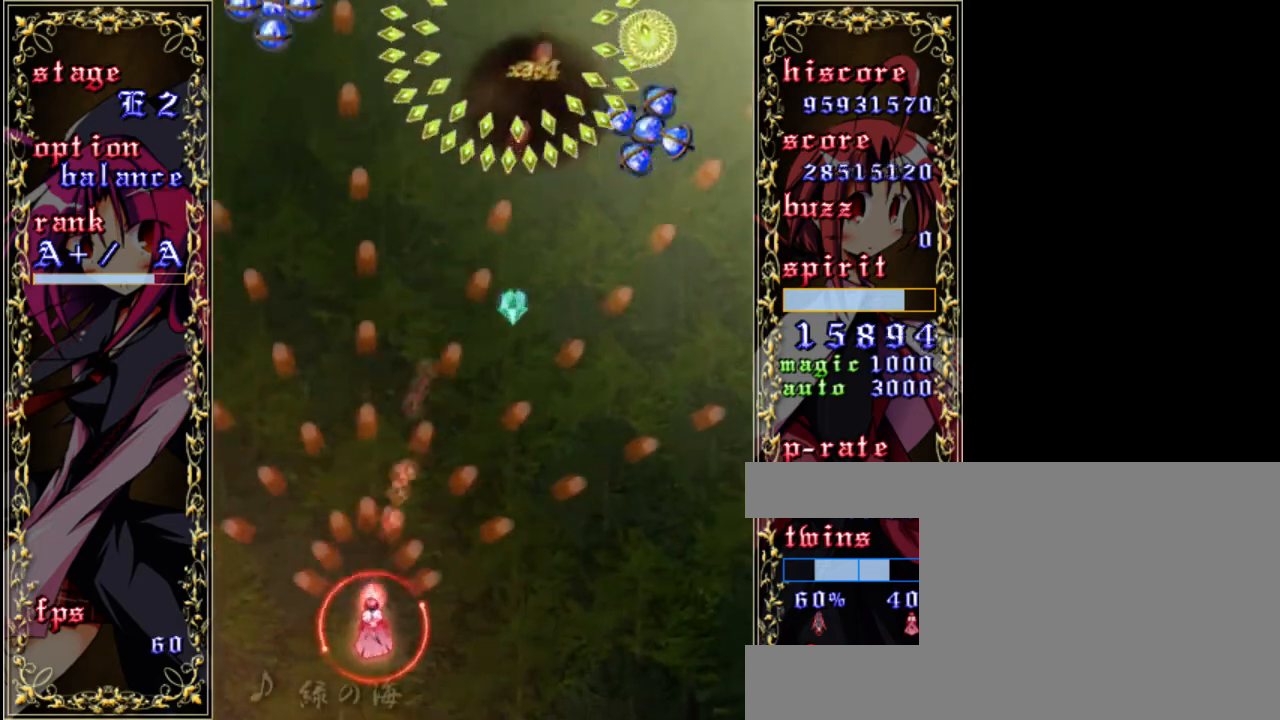
{"keys": ["right", "shift", "z"], "events": [[83, "right", "up"], [483, "right", "down"]]}
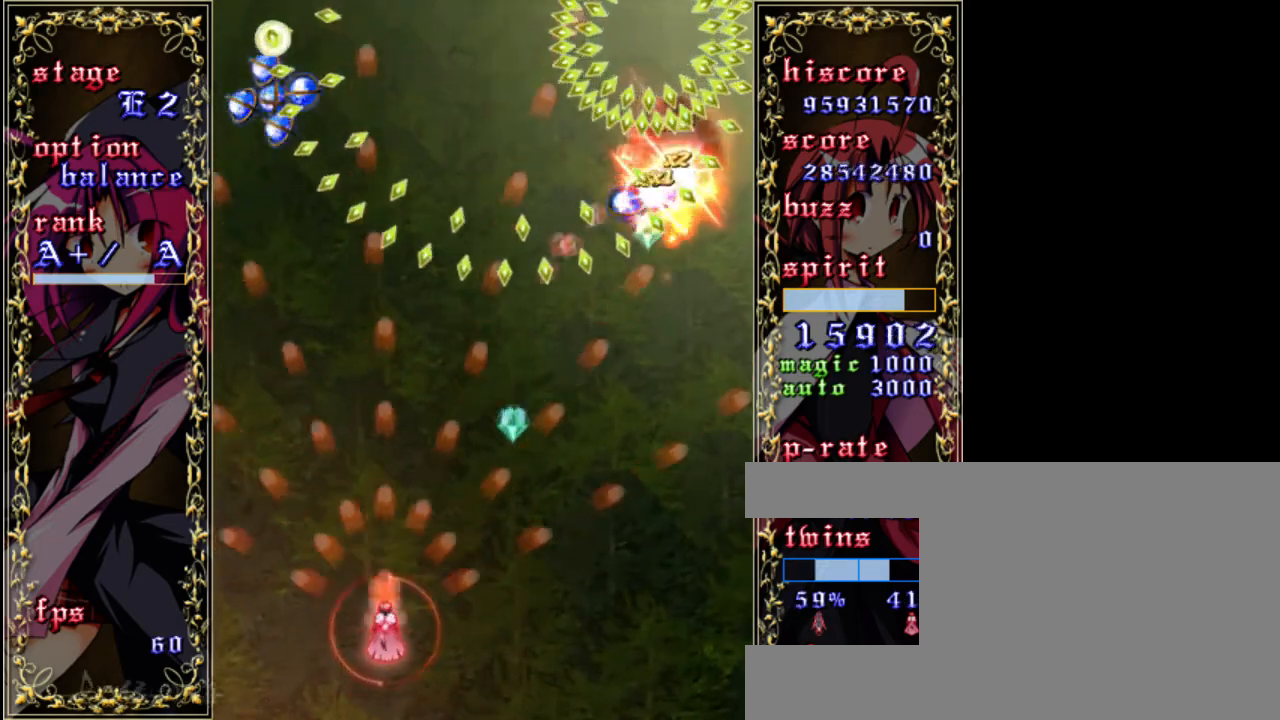
{"keys": ["right", "z"], "events": [[50, "up", "down"], [117, "shift", "up"], [283, "up", "up"]]}
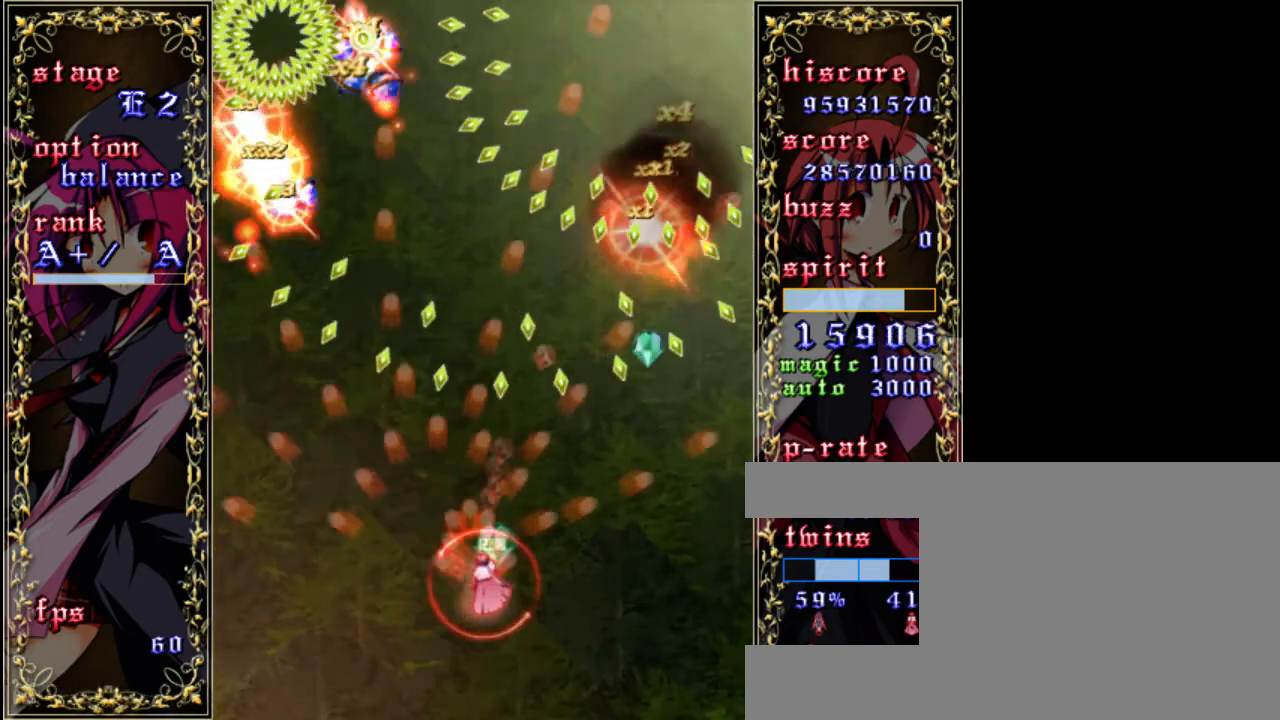
{"keys": ["shift", "z"], "events": [[50, "right", "up"], [83, "down", "down"], [150, "shift", "down"], [350, "down", "up"]]}
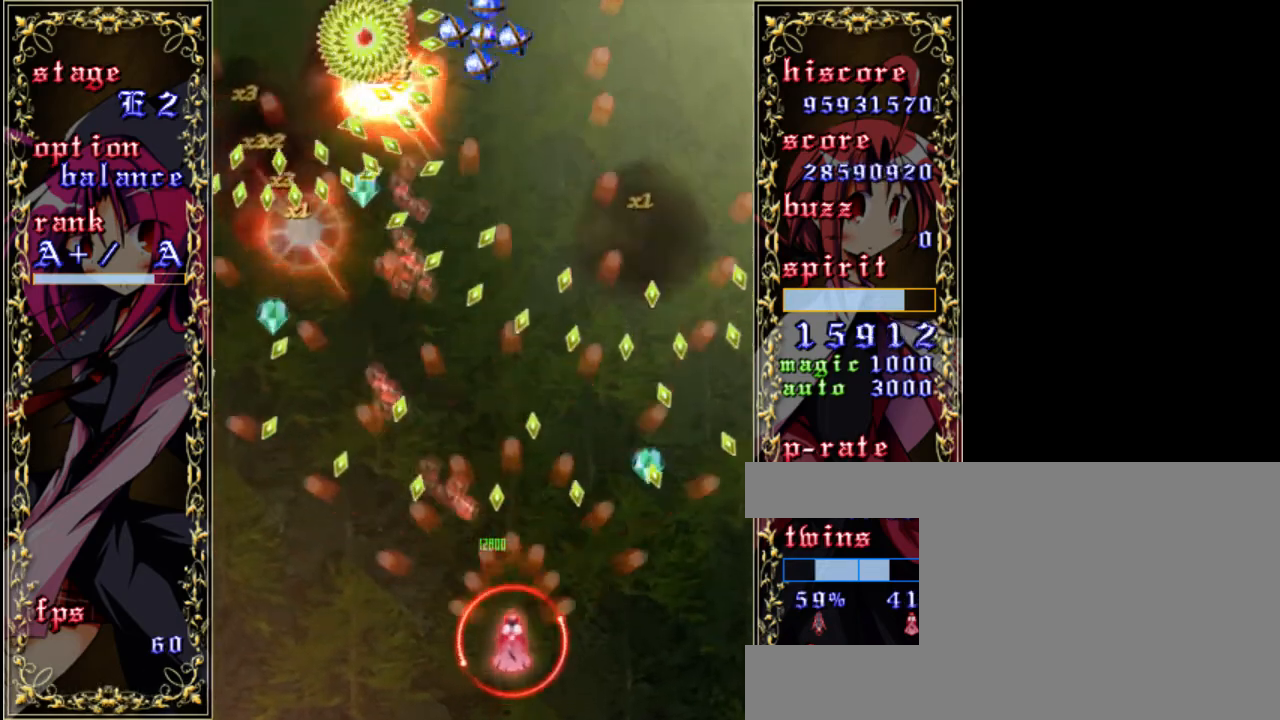
{"keys": ["right", "shift", "up", "z"], "events": [[17, "right", "down"], [250, "up", "down"]]}
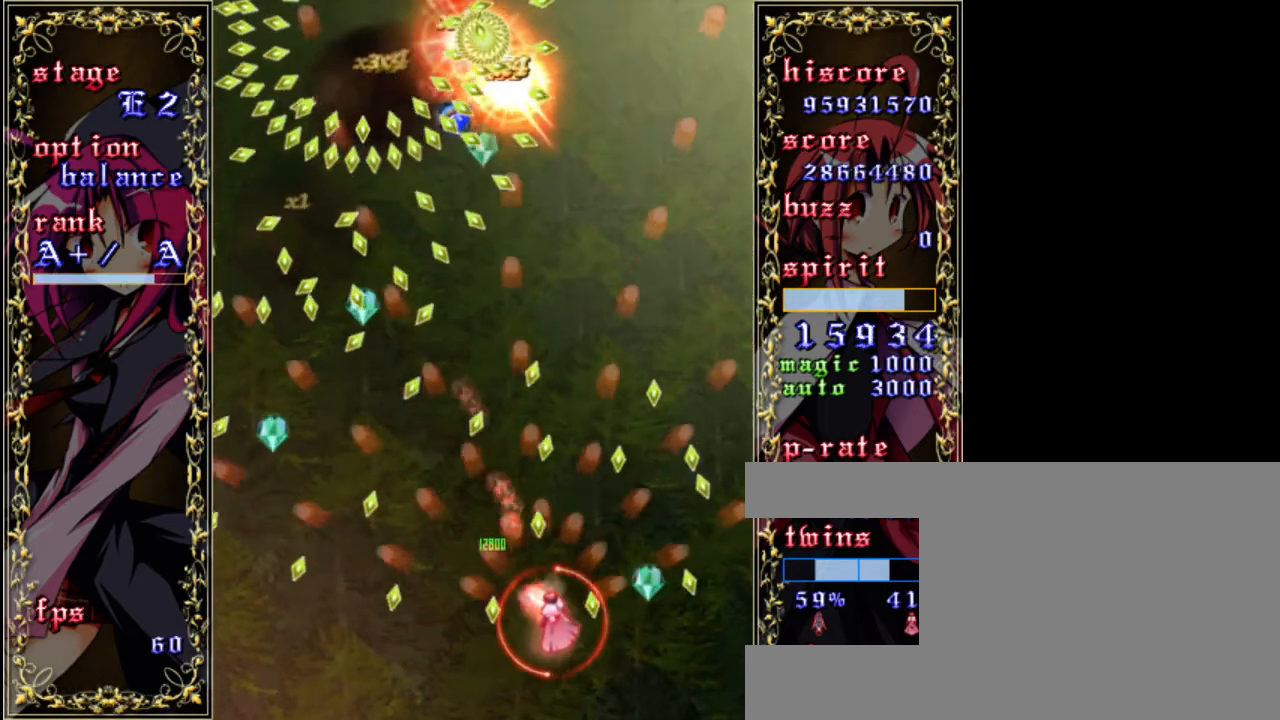
{"keys": ["left", "shift", "z"], "events": [[50, "up", "up"], [117, "shift", "up"], [250, "shift", "down"], [283, "right", "up"], [450, "left", "down"]]}
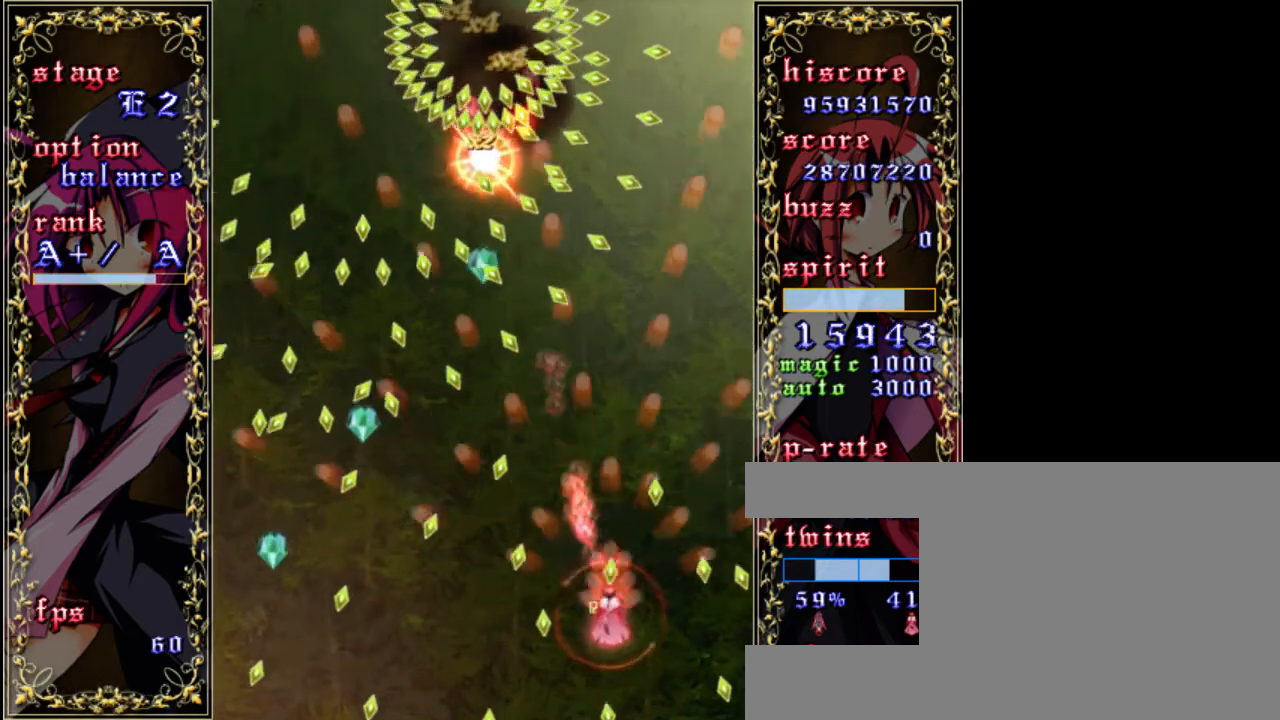
{"keys": ["shift", "z"], "events": [[483, "left", "up"]]}